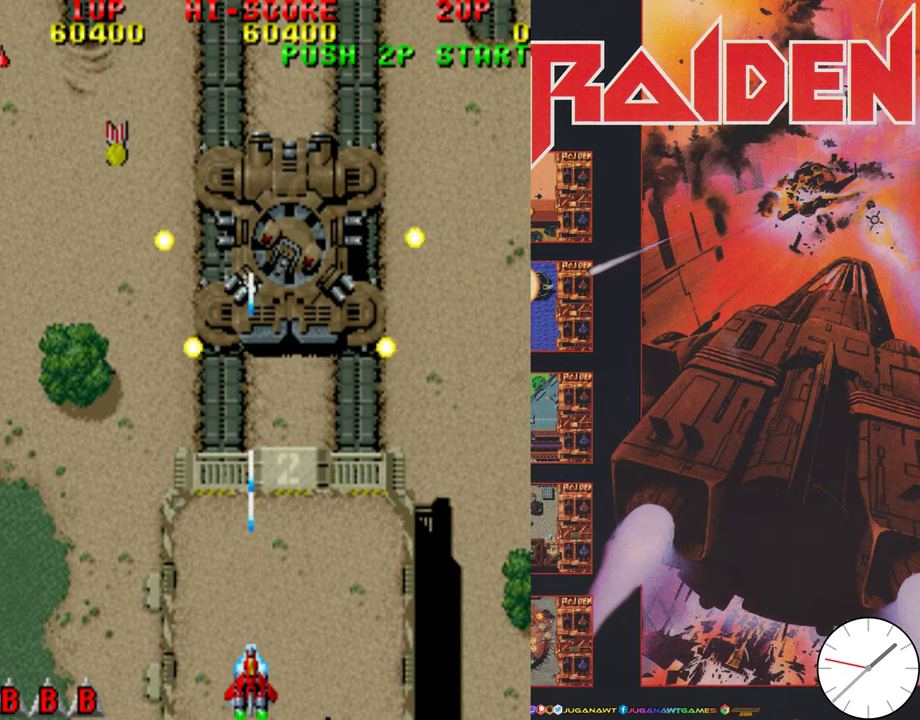
Gameplay with a controller (Xbox layout); each line is a JSON object with the inputs held at the frame after it (dt_ms = milliseconds from this image to that frame). "events" lists button and stick changes between this image and that frame as [ms after this image, input, new state], when the widget could be followed in between. Not read: L3 R3 left_stick right_stick.
{"dt_ms": 600, "buttons": ["A"], "events": [[133, "A", "up"], [200, "A", "down"], [333, "A", "up"], [567, "A", "down"]]}
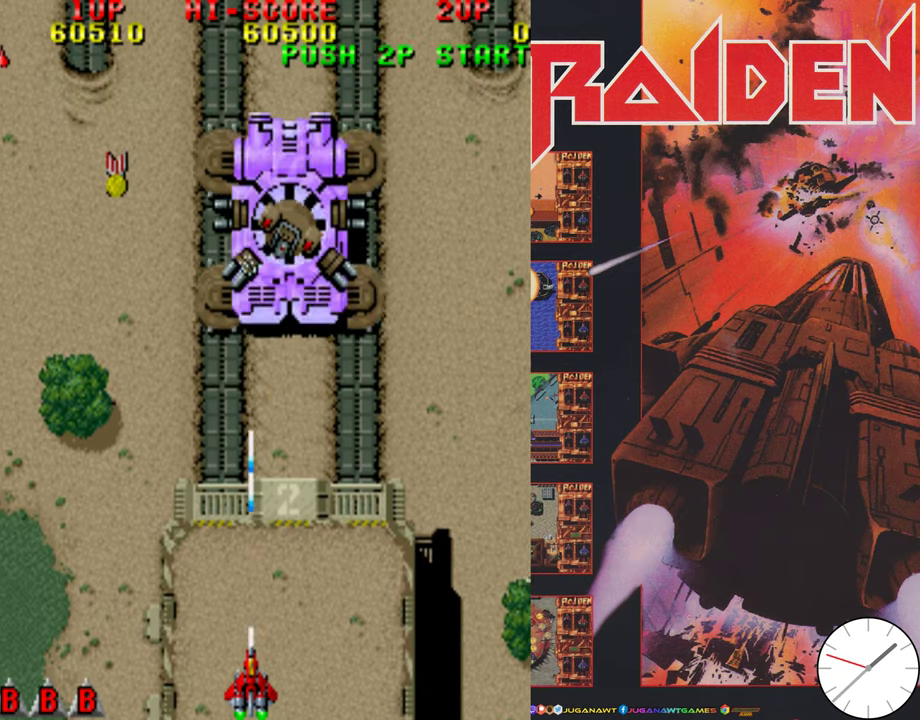
{"dt_ms": 500, "buttons": [], "events": [[67, "A", "up"], [167, "A", "down"], [267, "A", "up"], [367, "A", "down"], [467, "A", "up"]]}
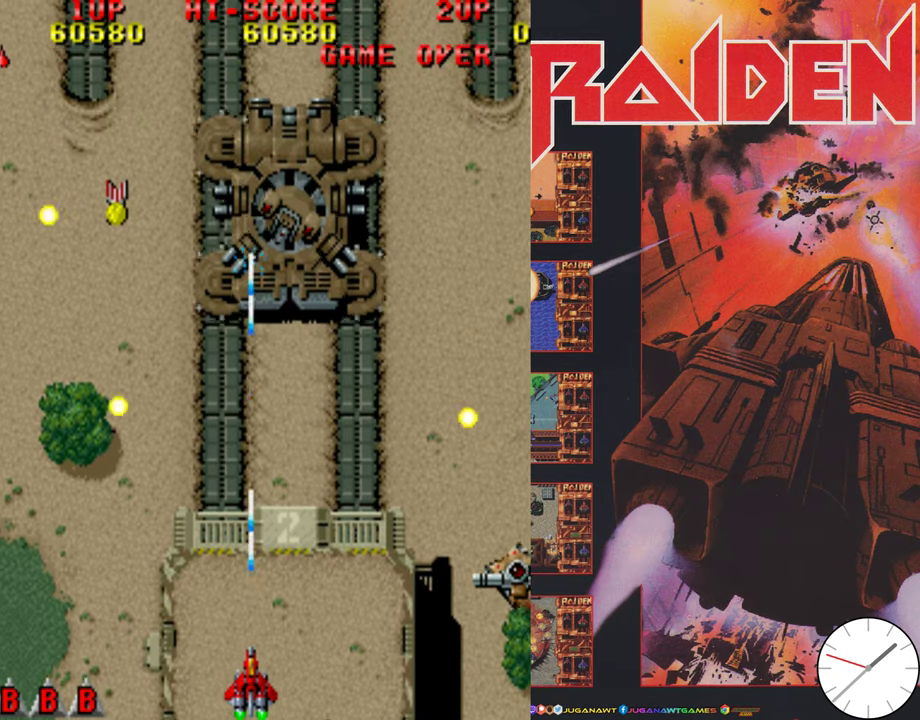
{"dt_ms": 500, "buttons": ["A", "DPAD_RIGHT"], "events": [[67, "A", "down"], [167, "A", "up"], [200, "DPAD_RIGHT", "down"], [267, "A", "down"], [367, "A", "up"], [434, "A", "down"]]}
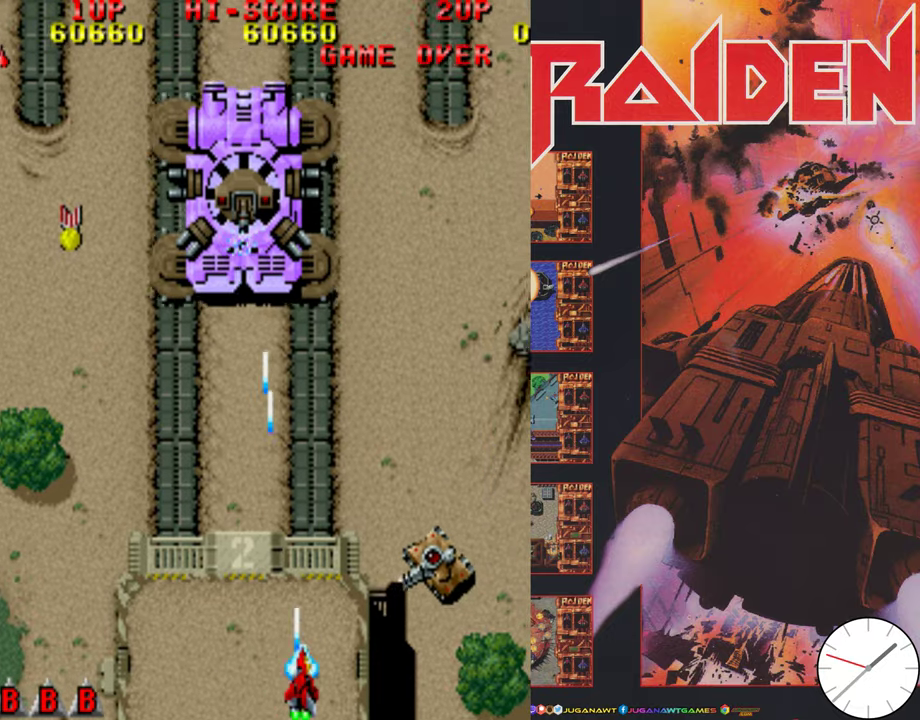
{"dt_ms": 400, "buttons": ["A"], "events": [[67, "A", "up"], [167, "A", "down"], [267, "A", "up"], [367, "A", "down"], [367, "DPAD_RIGHT", "up"]]}
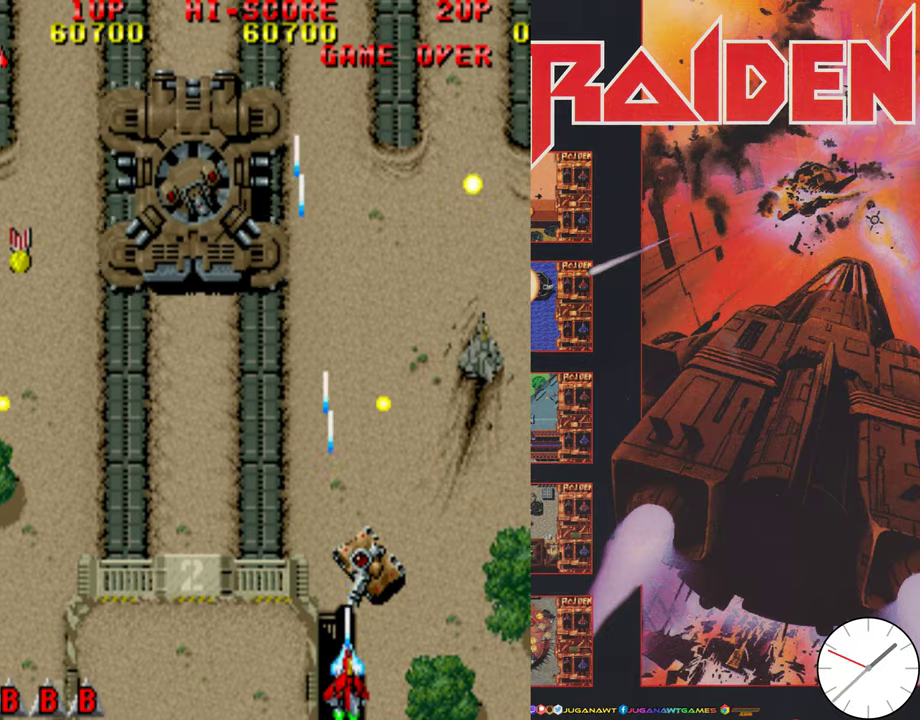
{"dt_ms": 600, "buttons": ["A", "DPAD_UP", "DPAD_LEFT"], "events": [[67, "A", "up"], [167, "A", "down"], [267, "A", "up"], [334, "DPAD_RIGHT", "down"], [367, "A", "down"], [467, "DPAD_RIGHT", "up"], [500, "A", "up"], [567, "DPAD_LEFT", "down"], [567, "DPAD_UP", "down"], [600, "A", "down"]]}
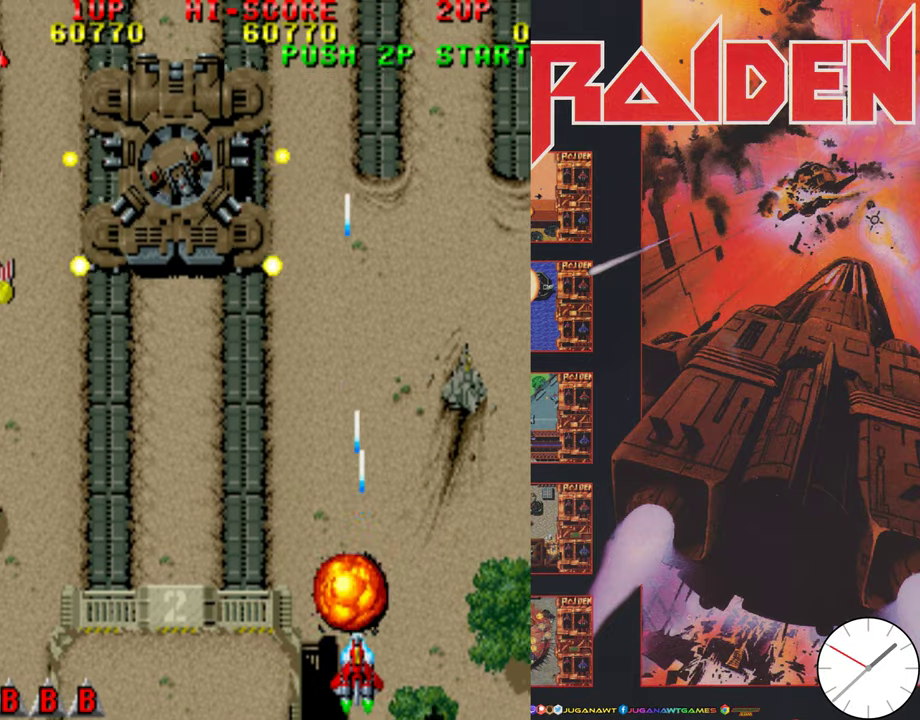
{"dt_ms": 400, "buttons": ["A", "DPAD_LEFT"], "events": [[67, "DPAD_UP", "up"], [100, "A", "up"], [200, "A", "down"], [300, "A", "up"], [400, "A", "down"]]}
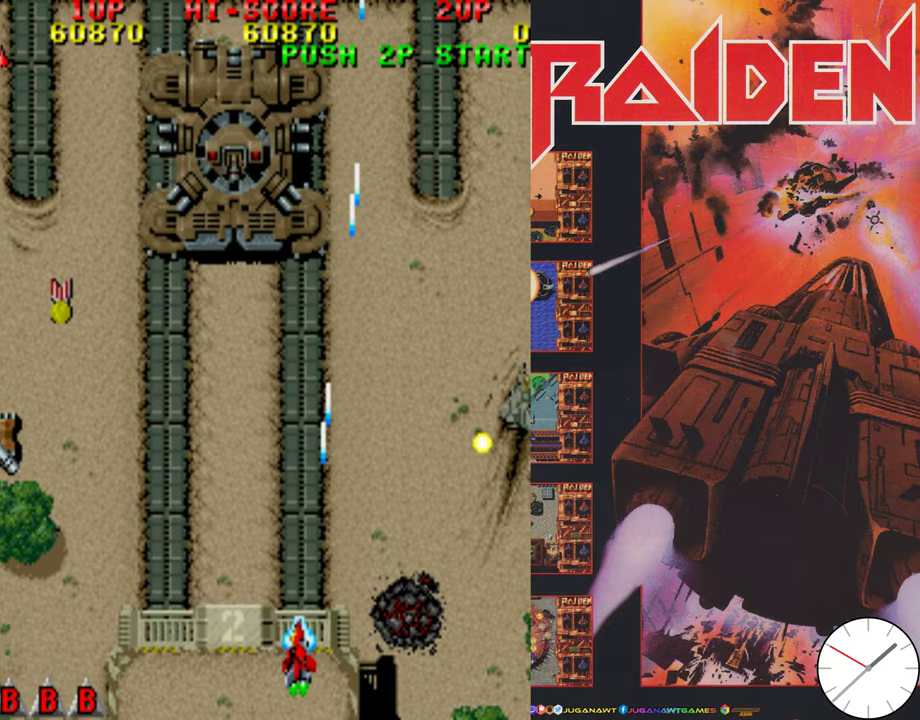
{"dt_ms": 600, "buttons": ["A", "DPAD_LEFT"], "events": [[100, "A", "up"], [150, "A", "down"], [300, "A", "up"], [367, "A", "down"], [500, "A", "up"], [600, "A", "down"]]}
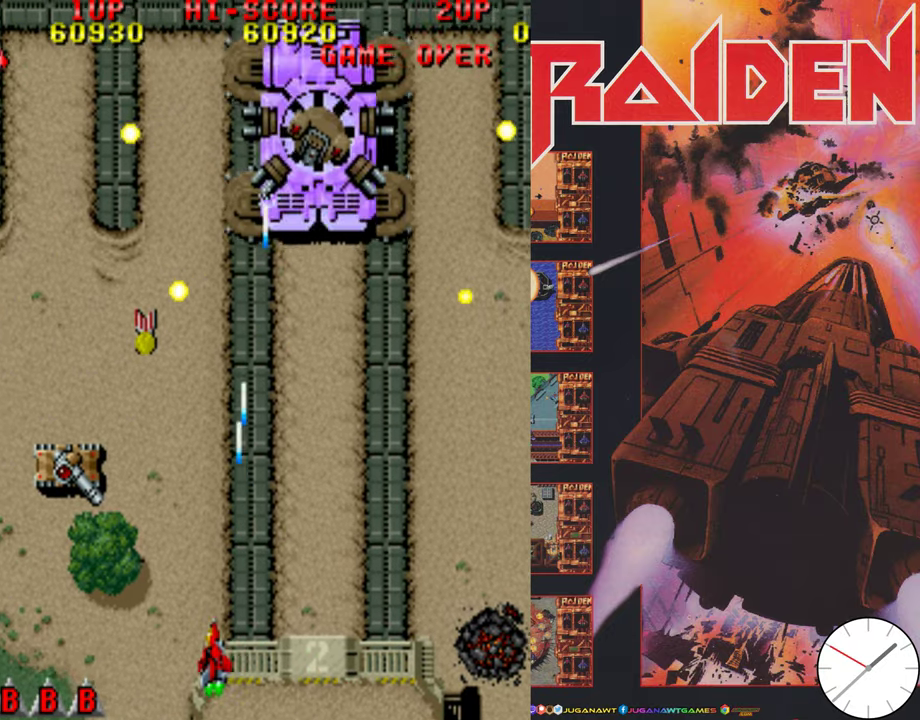
{"dt_ms": 500, "buttons": ["A"], "events": [[100, "A", "up"], [200, "A", "down"], [334, "A", "up"], [434, "A", "down"], [500, "DPAD_LEFT", "up"]]}
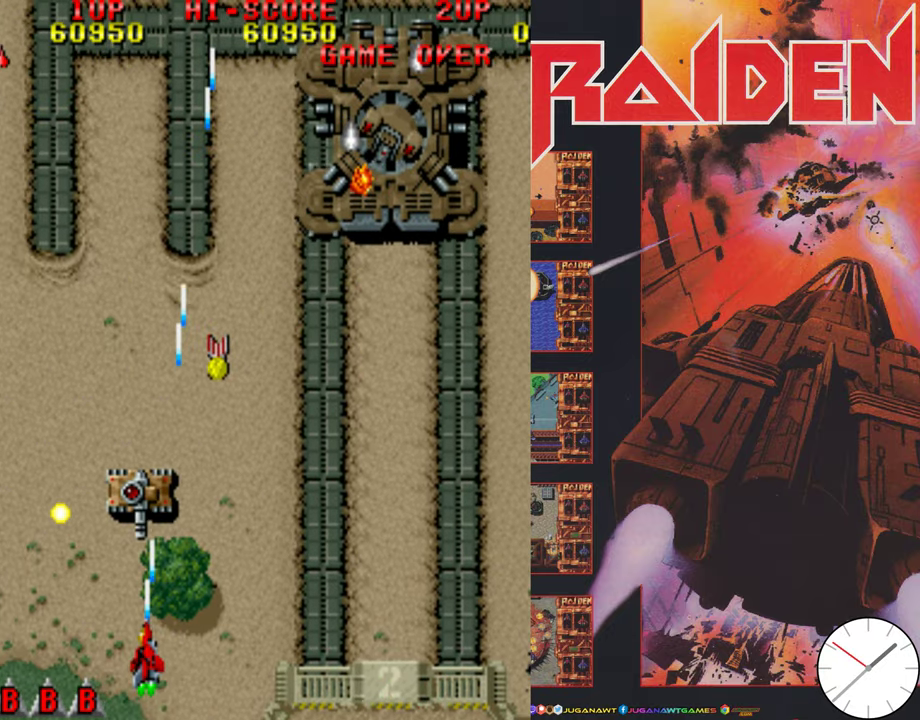
{"dt_ms": 700, "buttons": ["DPAD_UP"], "events": [[34, "A", "up"], [134, "A", "down"], [167, "DPAD_UP", "down"], [234, "A", "up"], [334, "A", "down"], [434, "A", "up"], [500, "DPAD_RIGHT", "down"], [534, "A", "down"], [534, "DPAD_UP", "up"], [600, "A", "up"], [667, "DPAD_UP", "down"], [700, "DPAD_RIGHT", "up"]]}
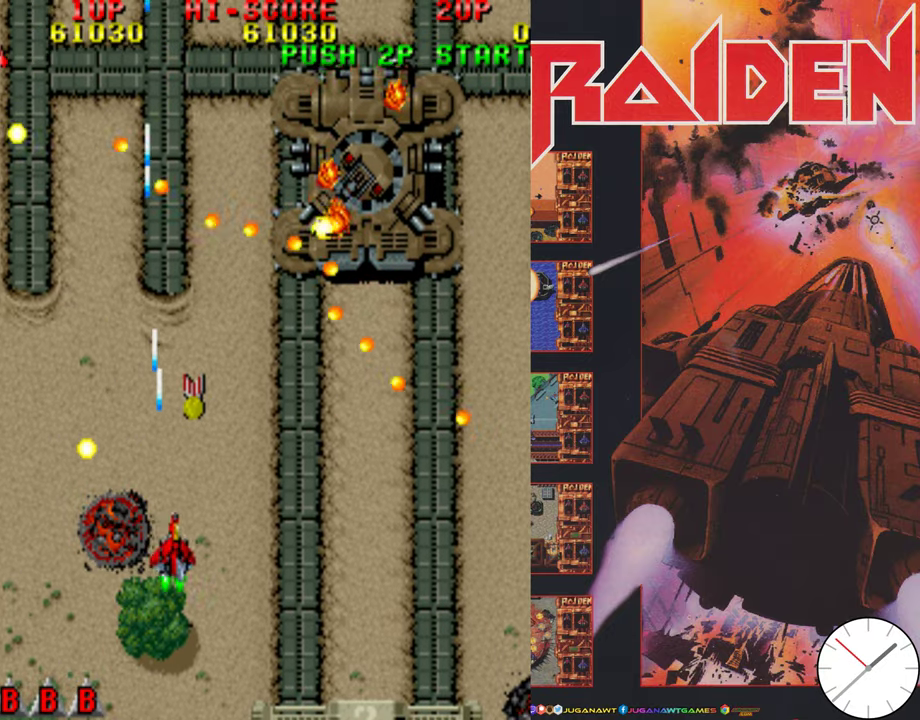
{"dt_ms": 300, "buttons": ["A", "DPAD_DOWN", "DPAD_LEFT"], "events": [[34, "A", "down"], [100, "DPAD_UP", "up"], [134, "A", "up"], [167, "DPAD_DOWN", "down"], [234, "A", "down"], [234, "DPAD_LEFT", "down"]]}
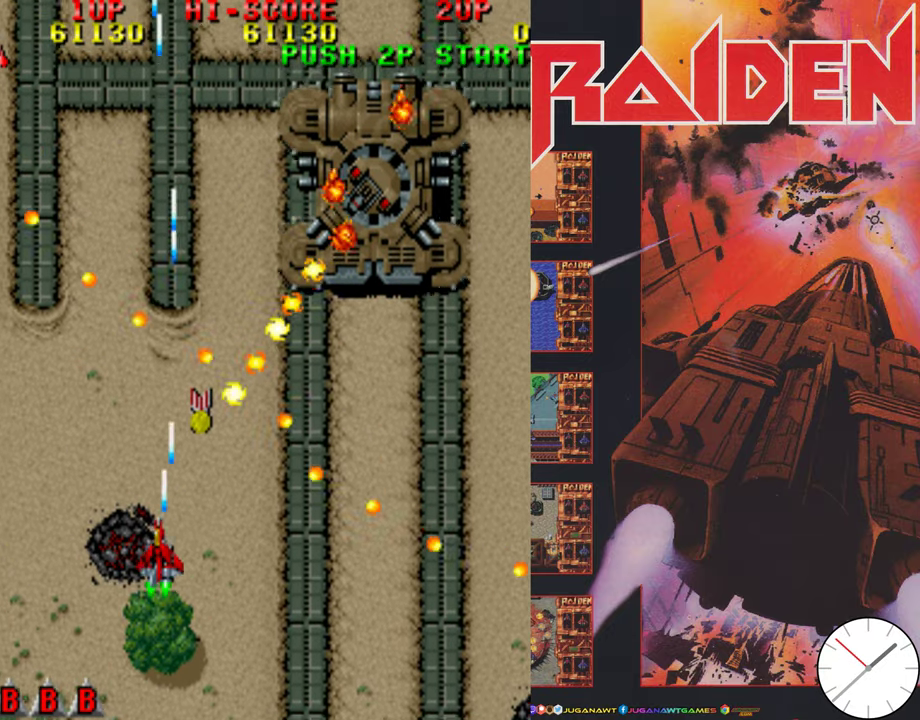
{"dt_ms": 400, "buttons": ["A", "DPAD_UP", "DPAD_LEFT"], "events": [[34, "A", "up"], [134, "A", "down"], [267, "A", "up"], [267, "DPAD_DOWN", "up"], [367, "A", "down"], [367, "DPAD_UP", "down"]]}
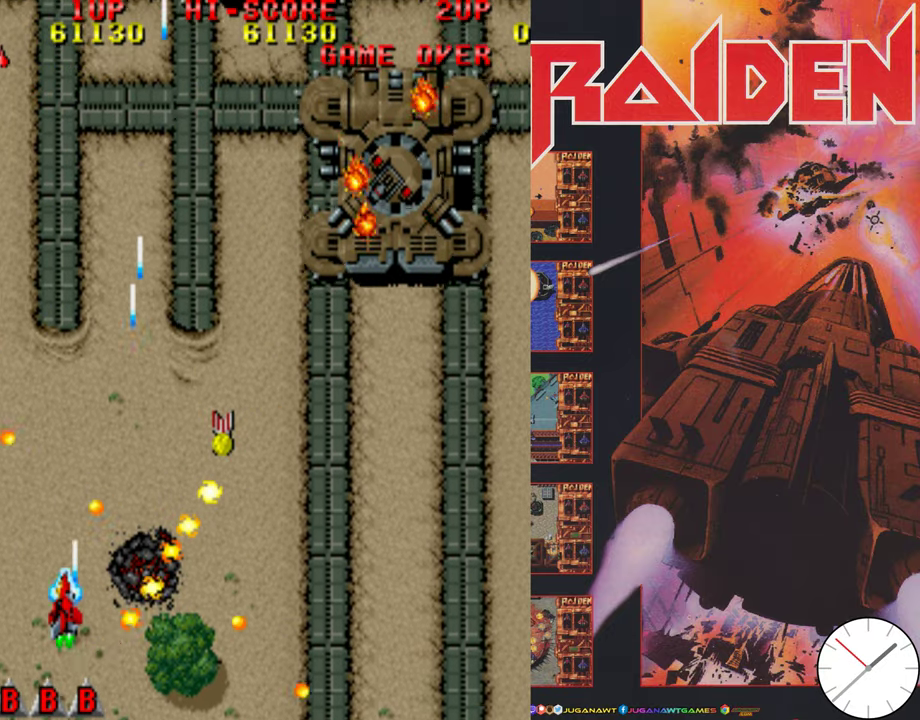
{"dt_ms": 800, "buttons": ["A", "DPAD_DOWN", "DPAD_RIGHT"]}
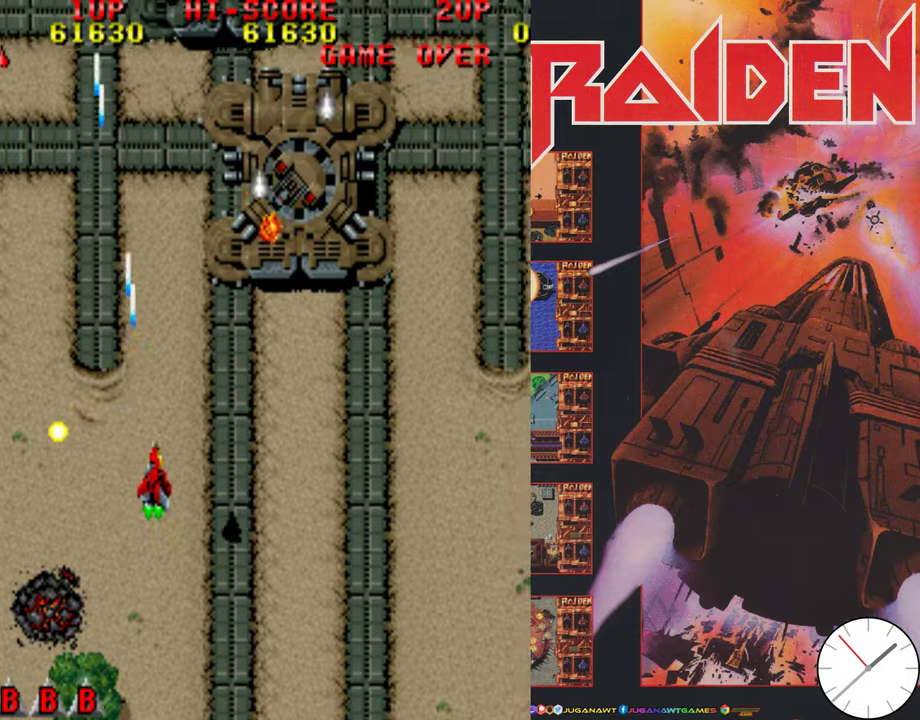
{"dt_ms": 300, "buttons": ["DPAD_DOWN", "DPAD_RIGHT"], "events": [[100, "A", "up"], [200, "A", "down"], [266, "A", "up"]]}
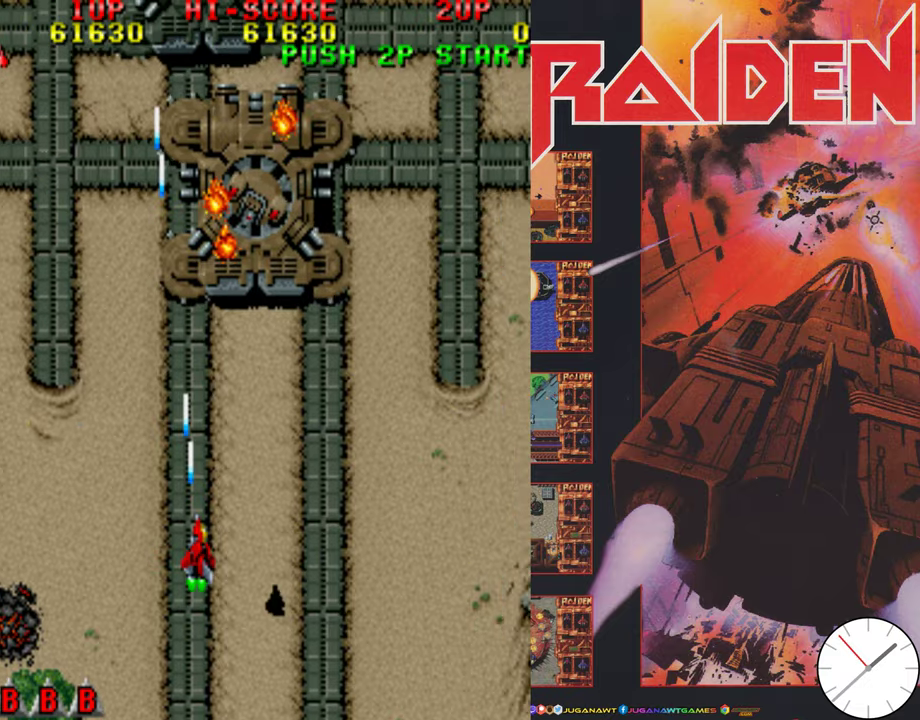
{"dt_ms": 500, "buttons": ["A", "DPAD_RIGHT"], "events": [[33, "A", "down"], [66, "DPAD_RIGHT", "up"], [133, "A", "up"], [233, "A", "down"], [333, "A", "up"], [333, "DPAD_DOWN", "up"], [400, "A", "down"], [500, "DPAD_RIGHT", "down"]]}
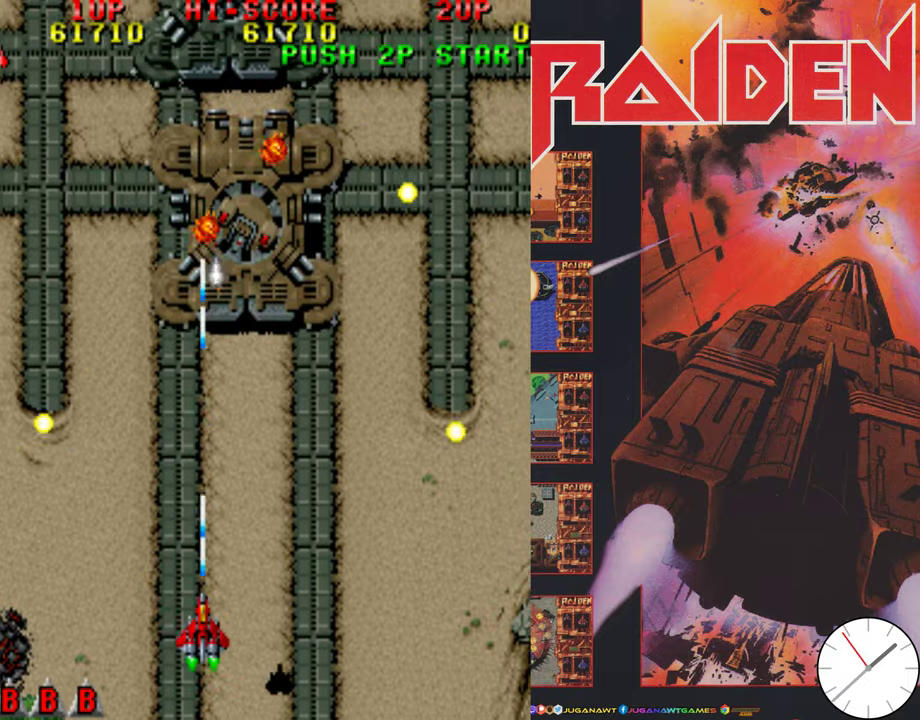
{"dt_ms": 500, "buttons": ["B", "DPAD_UP"], "events": [[33, "A", "up"], [100, "A", "down"], [133, "DPAD_RIGHT", "up"], [133, "DPAD_UP", "down"], [200, "A", "up"], [300, "A", "down"], [366, "A", "up"], [500, "B", "down"]]}
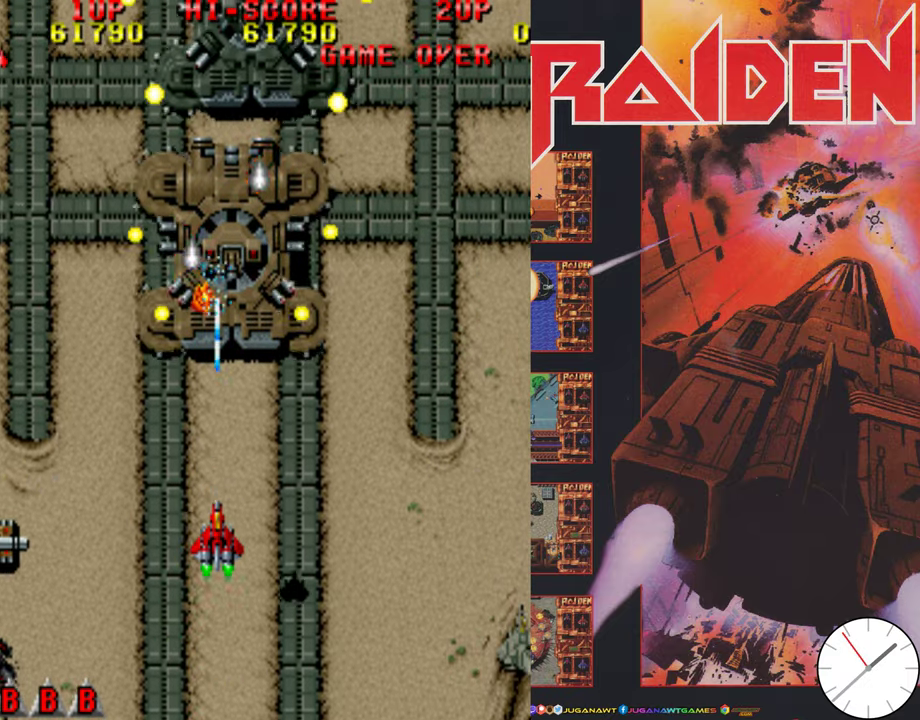
{"dt_ms": 500, "buttons": ["A", "DPAD_DOWN", "DPAD_LEFT"], "events": [[100, "DPAD_UP", "up"], [133, "B", "up"], [166, "DPAD_DOWN", "down"], [233, "A", "down"], [333, "A", "up"], [400, "DPAD_LEFT", "down"], [433, "A", "down"]]}
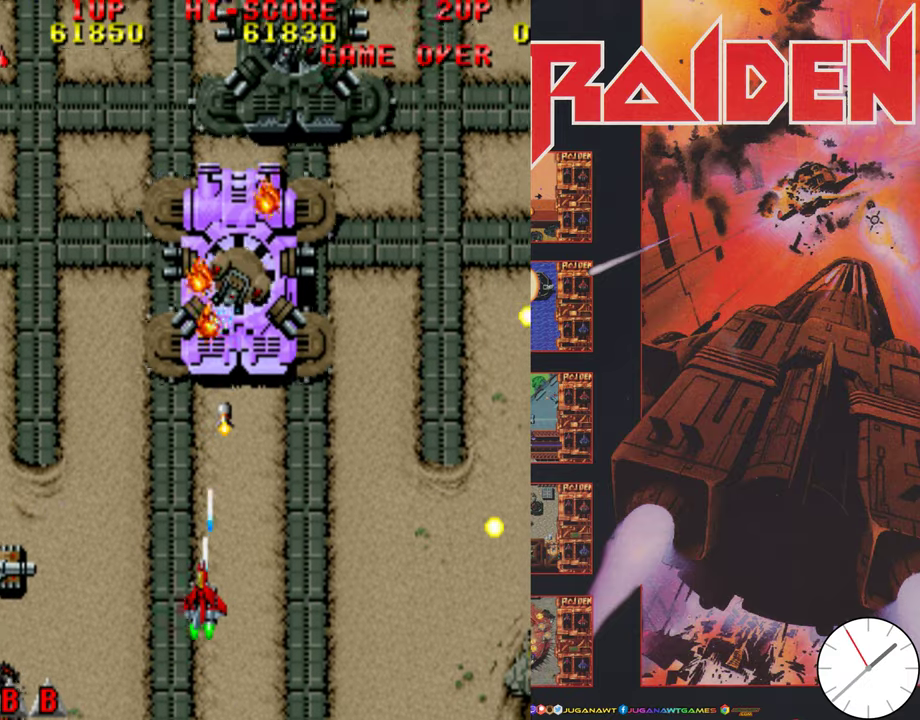
{"dt_ms": 500, "buttons": ["A", "DPAD_LEFT"], "events": [[33, "A", "up"], [133, "A", "down"], [266, "A", "up"], [400, "A", "down"], [433, "DPAD_DOWN", "up"]]}
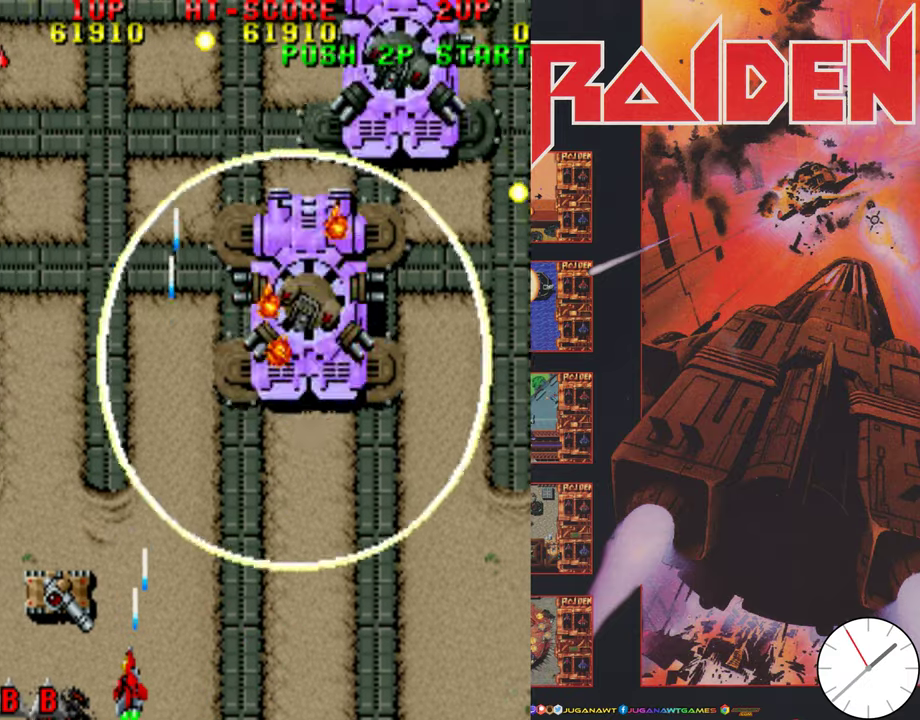
{"dt_ms": 500, "buttons": [], "events": [[33, "A", "up"], [133, "A", "down"], [233, "A", "up"], [233, "DPAD_LEFT", "up"], [300, "A", "down"], [433, "A", "up"]]}
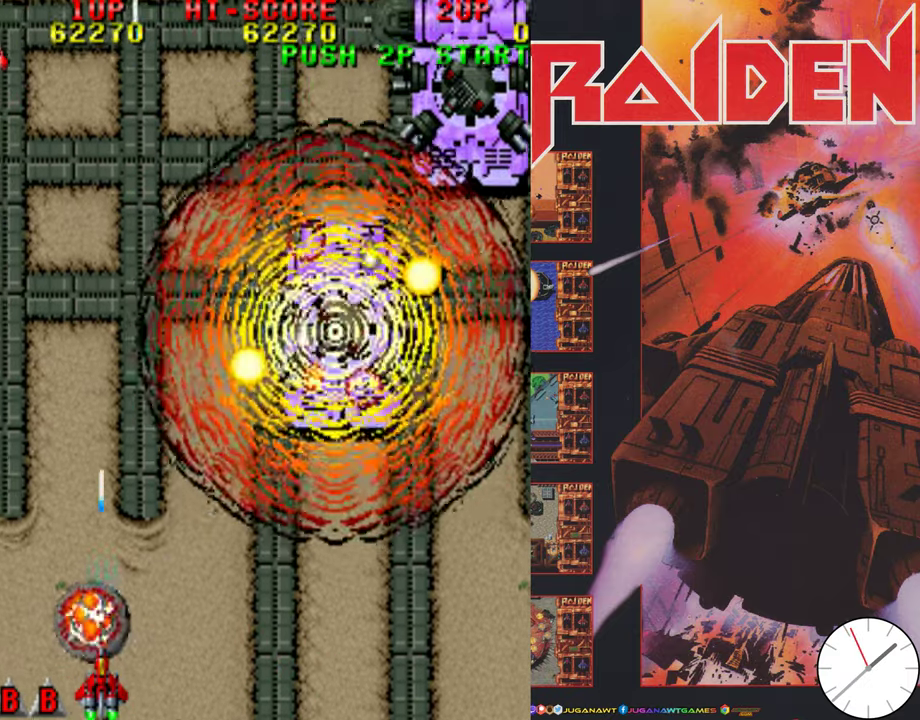
{"dt_ms": 500, "buttons": ["DPAD_UP", "DPAD_RIGHT"], "events": [[33, "A", "down"], [133, "A", "up"], [166, "DPAD_RIGHT", "down"], [200, "A", "down"], [333, "A", "up"], [433, "A", "down"], [466, "DPAD_UP", "down"], [500, "A", "up"]]}
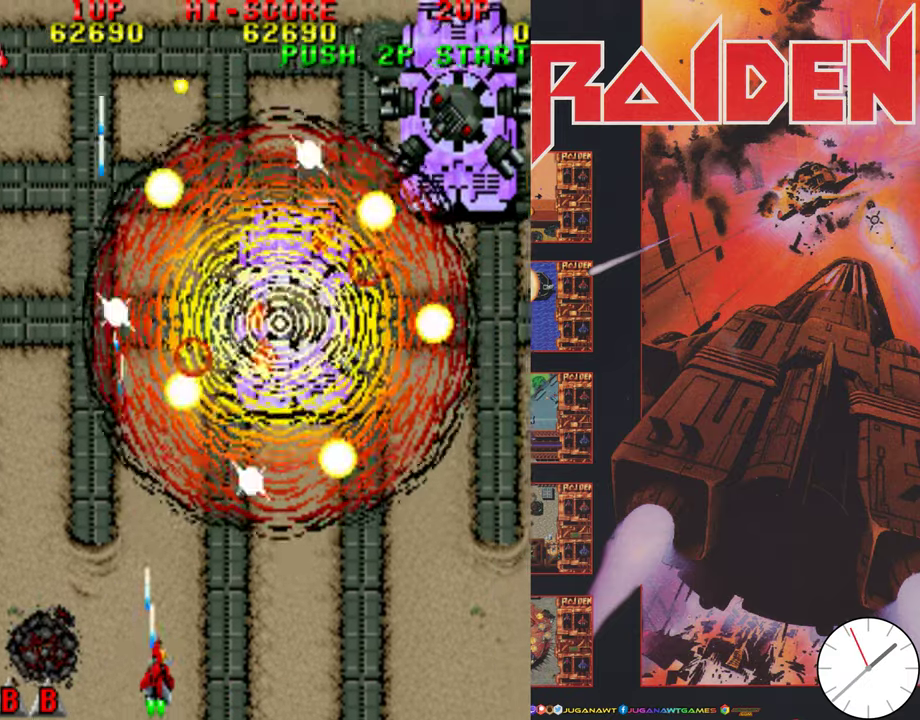
{"dt_ms": 400, "buttons": [], "events": [[133, "A", "down"], [200, "A", "up"], [300, "A", "down"], [300, "DPAD_UP", "up"], [366, "DPAD_RIGHT", "up"], [400, "A", "up"]]}
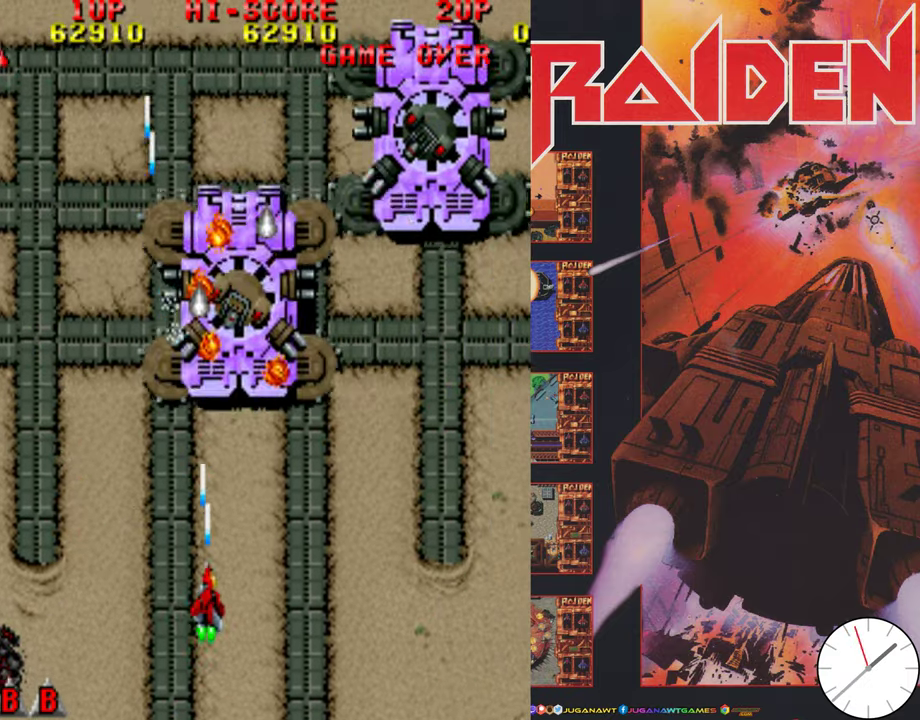
{"dt_ms": 600, "buttons": [], "events": [[33, "DPAD_DOWN", "down"], [100, "A", "down"], [200, "A", "up"], [233, "DPAD_DOWN", "up"], [300, "A", "down"], [366, "A", "up"], [433, "DPAD_DOWN", "down"], [466, "A", "down"], [566, "A", "up"], [600, "DPAD_DOWN", "up"]]}
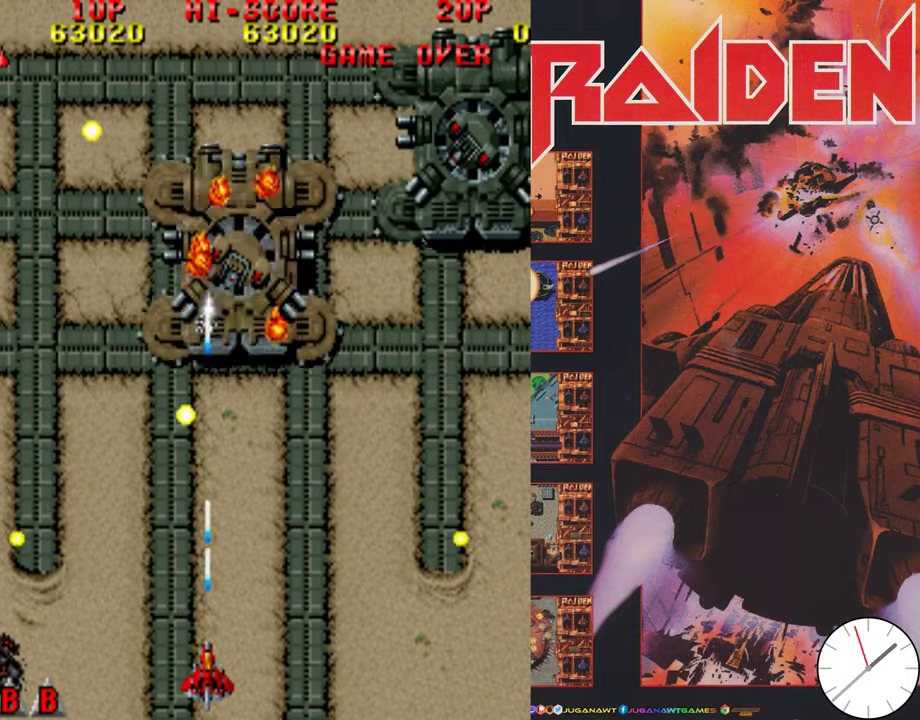
{"dt_ms": 400, "buttons": [], "events": [[66, "A", "down"], [166, "A", "up"], [266, "A", "down"], [366, "A", "up"]]}
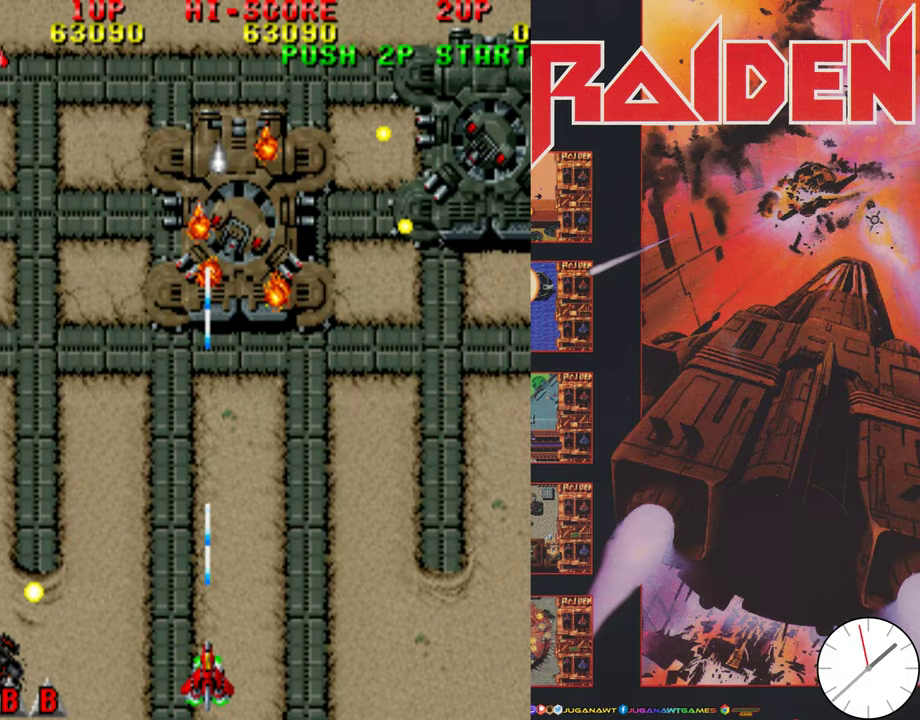
{"dt_ms": 600, "buttons": [], "events": [[66, "A", "down"], [166, "A", "up"], [233, "DPAD_DOWN", "down"], [266, "A", "down"], [283, "DPAD_DOWN", "up"], [367, "A", "up"], [467, "A", "down"], [600, "A", "up"]]}
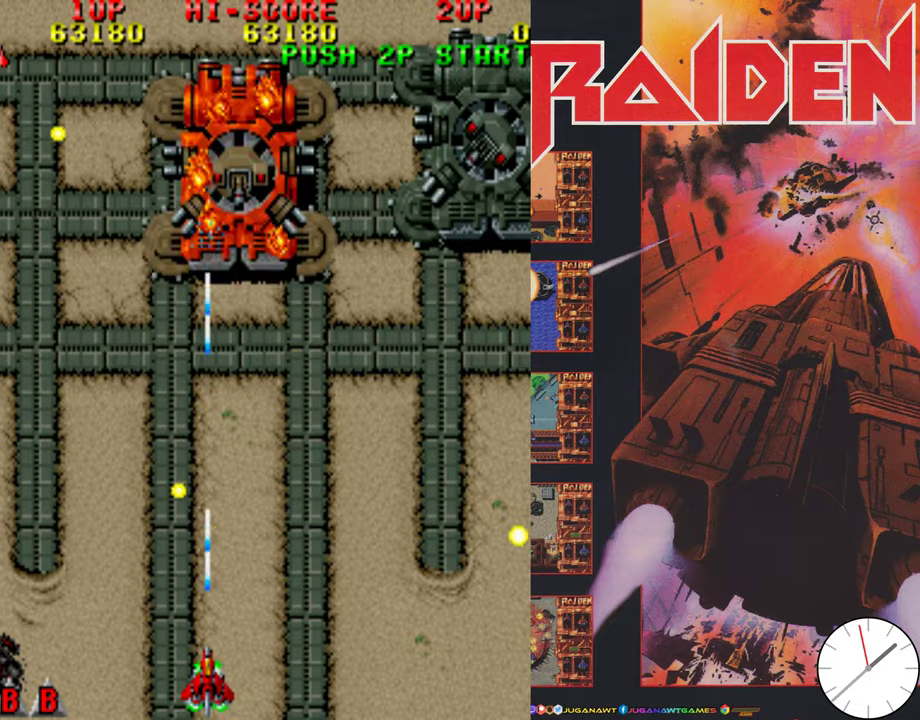
{"dt_ms": 500, "buttons": ["A"], "events": [[67, "A", "down"], [167, "A", "up"], [300, "A", "down"], [367, "A", "up"], [467, "A", "down"]]}
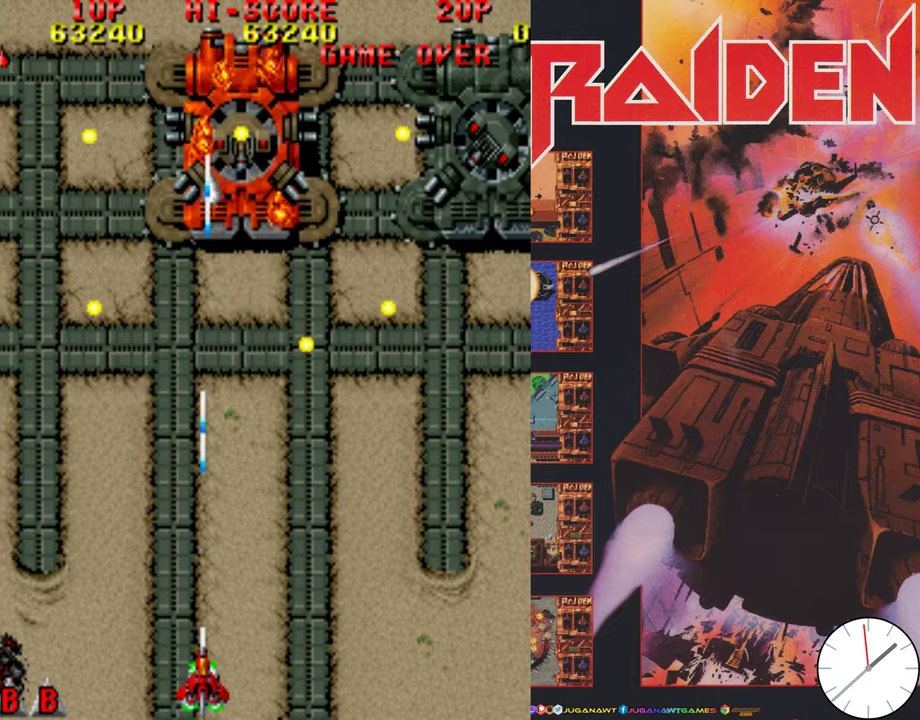
{"dt_ms": 500, "buttons": [], "events": [[100, "A", "up"], [200, "A", "down"], [300, "A", "up"], [367, "A", "down"], [467, "A", "up"]]}
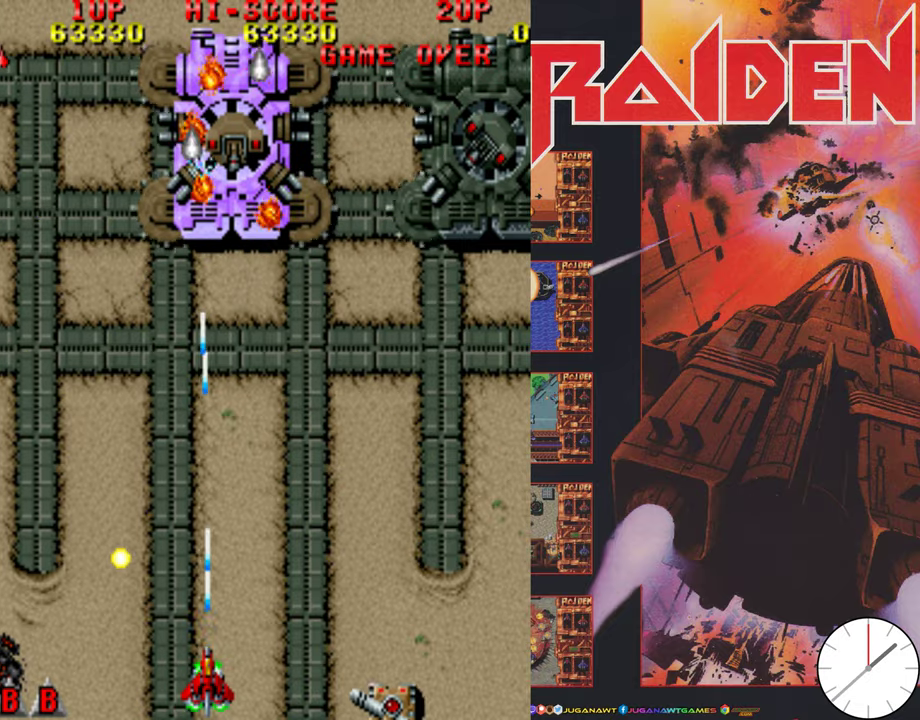
{"dt_ms": 500, "buttons": ["A"], "events": [[67, "A", "down"], [167, "A", "up"], [267, "A", "down"], [367, "A", "up"], [467, "A", "down"]]}
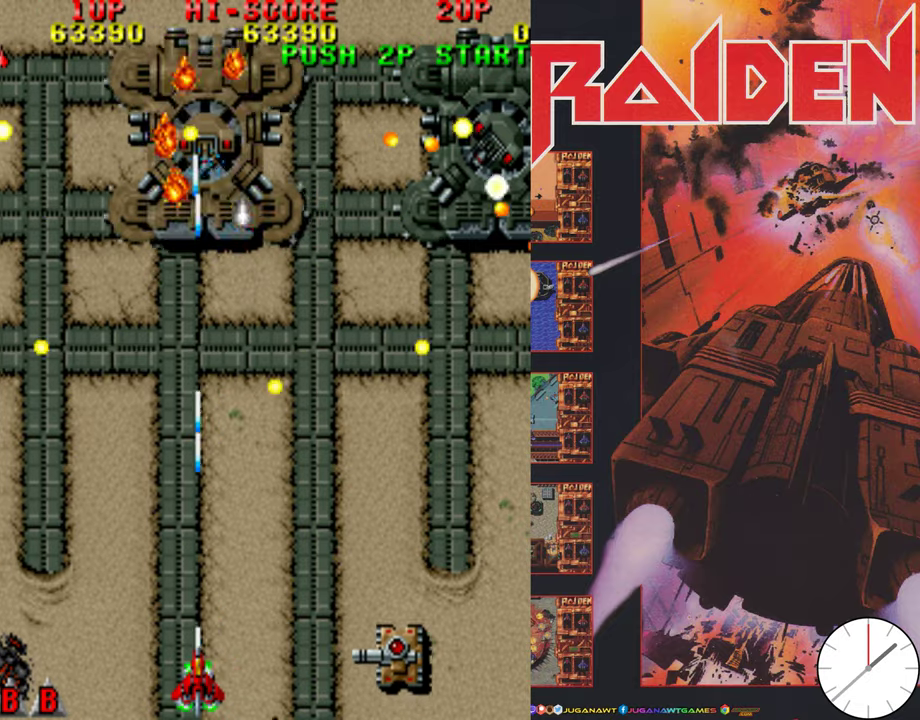
{"dt_ms": 700, "buttons": ["DPAD_DOWN"], "events": [[67, "A", "up"], [67, "DPAD_RIGHT", "down"], [167, "A", "down"], [300, "A", "up"], [367, "A", "down"], [500, "A", "up"], [600, "A", "down"], [700, "A", "up"], [700, "DPAD_DOWN", "down"], [700, "DPAD_RIGHT", "up"]]}
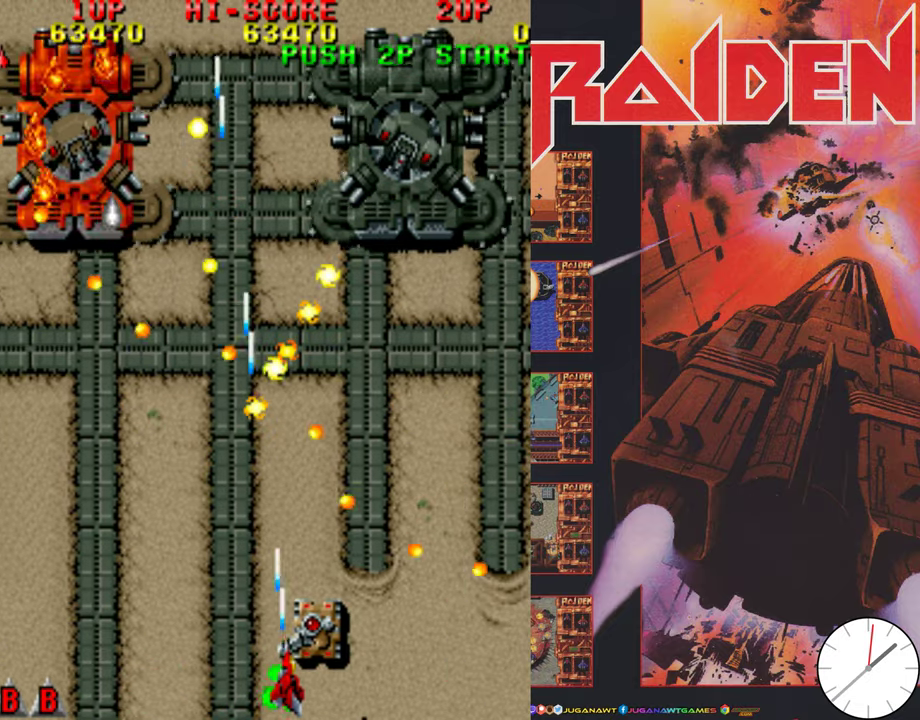
{"dt_ms": 300, "buttons": ["A", "DPAD_LEFT"]}
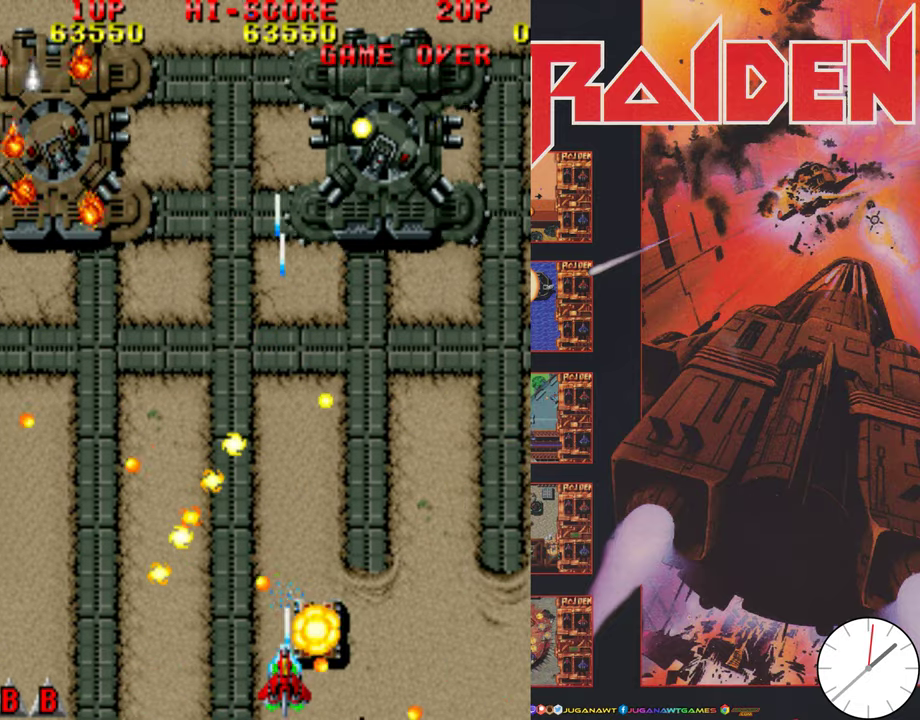
{"dt_ms": 400, "buttons": ["A"]}
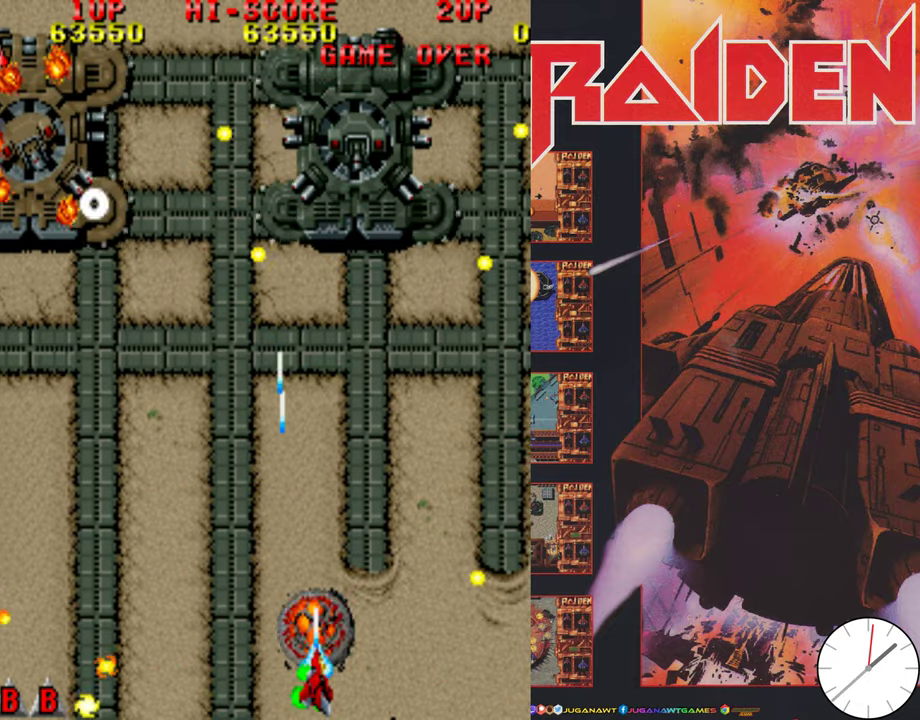
{"dt_ms": 600, "buttons": ["A", "DPAD_LEFT"], "events": [[33, "DPAD_RIGHT", "down"], [67, "A", "up"], [133, "DPAD_RIGHT", "up"], [167, "A", "down"], [267, "A", "up"], [333, "DPAD_LEFT", "down"], [367, "A", "down"], [467, "A", "up"], [567, "A", "down"]]}